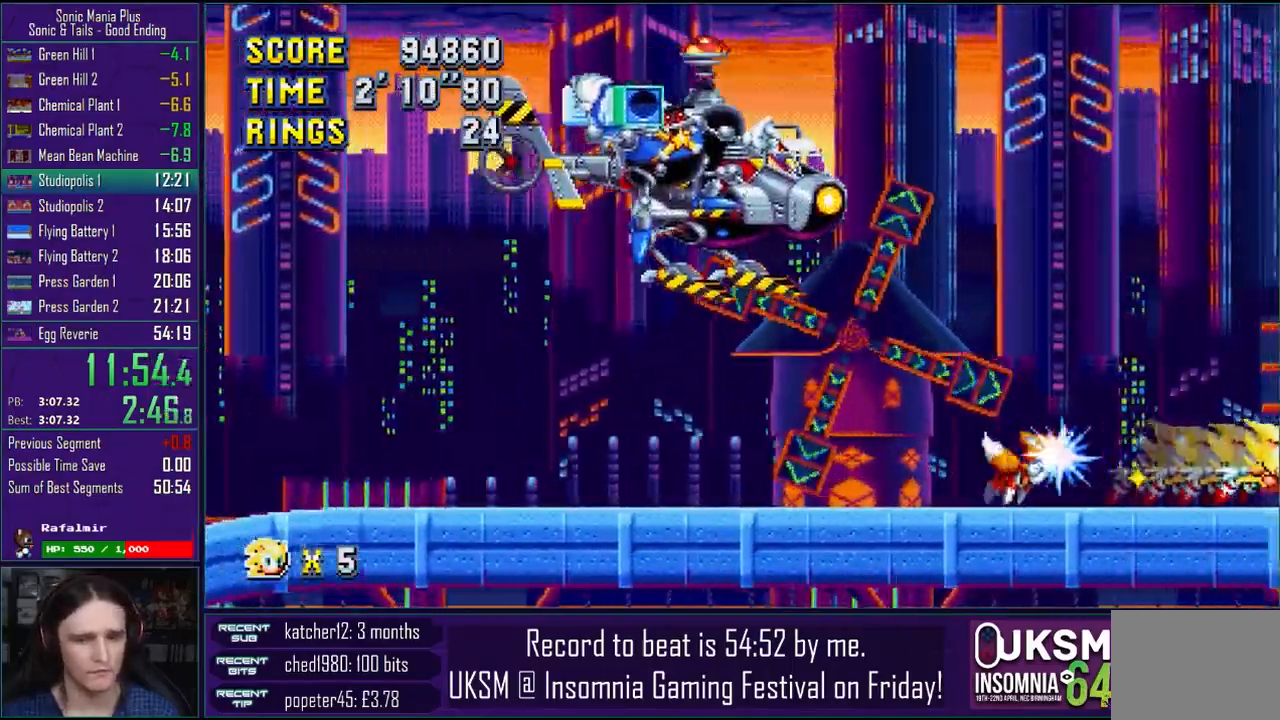
Gameplay with a controller (PlayStation layout); each line is a JSON object with the inputs held at the frame after it. "events" lists button and stick changes between this image and that frame as [ms after this image, input, new state], when the widget could be followed in between.
{"buttons": [], "left_stick": "right", "right_stick": "center", "events": []}
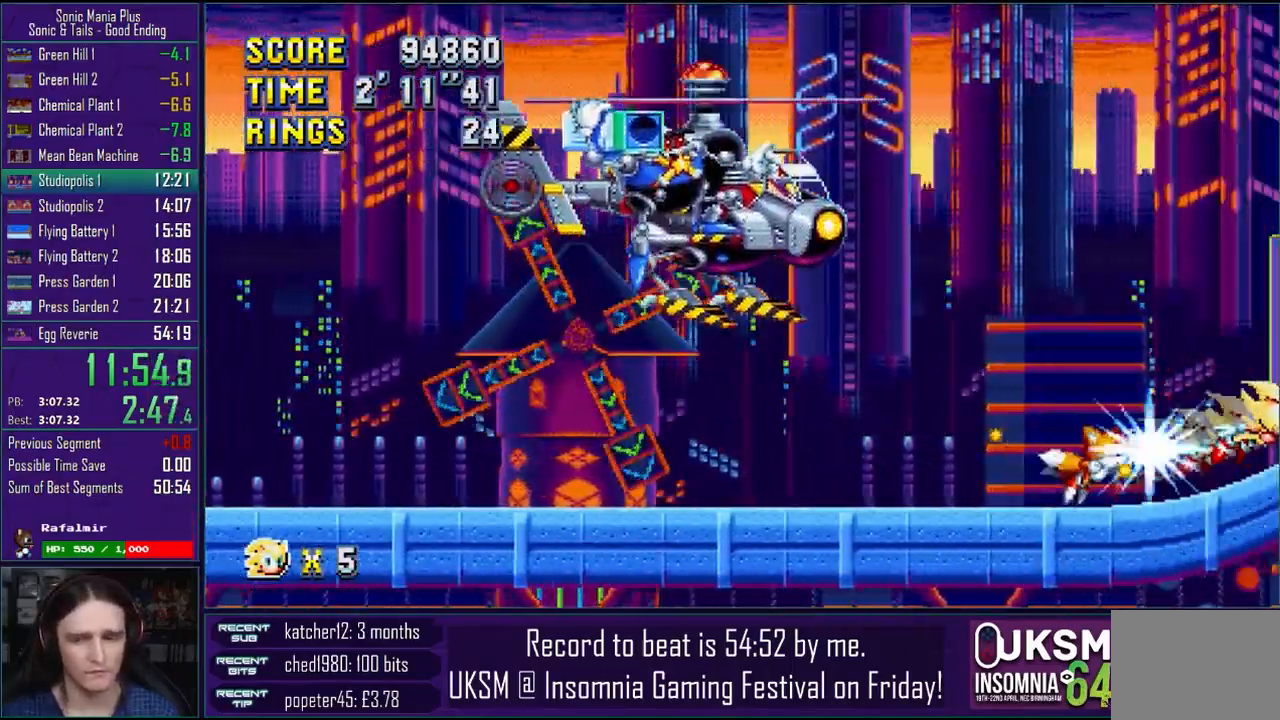
{"buttons": [], "left_stick": "right", "right_stick": "center", "events": []}
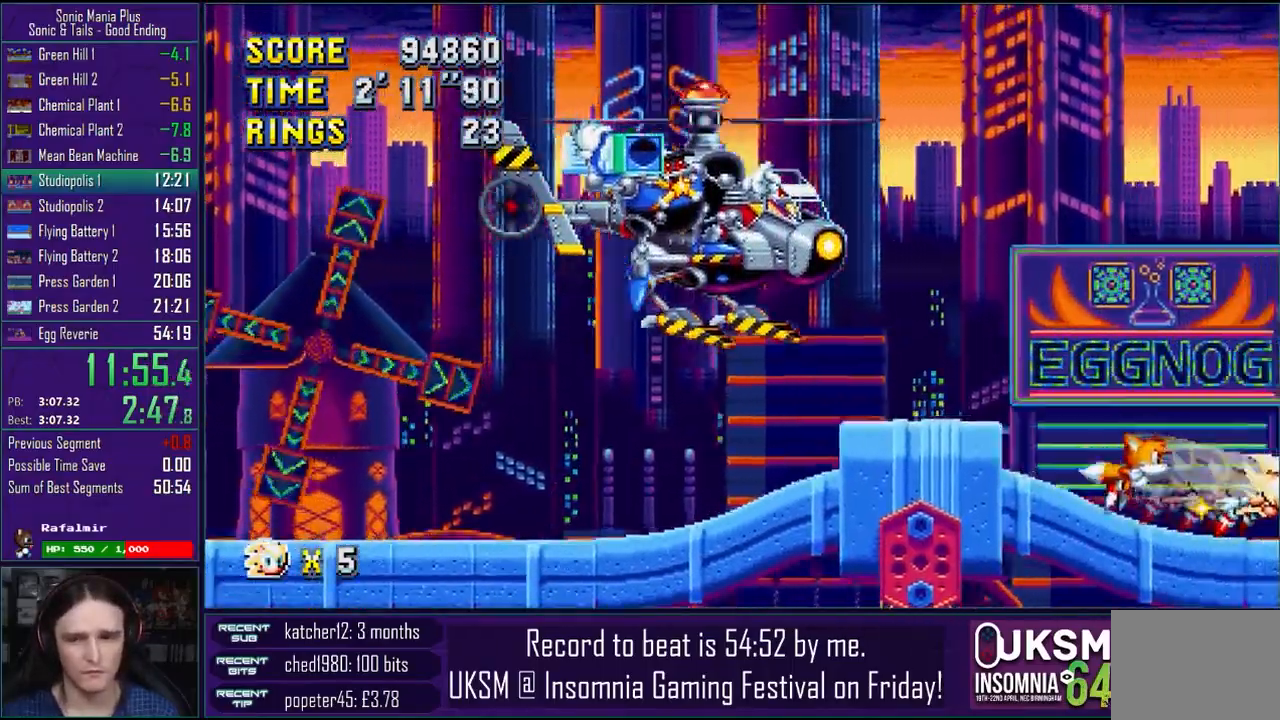
{"buttons": [], "left_stick": "right", "right_stick": "center", "events": []}
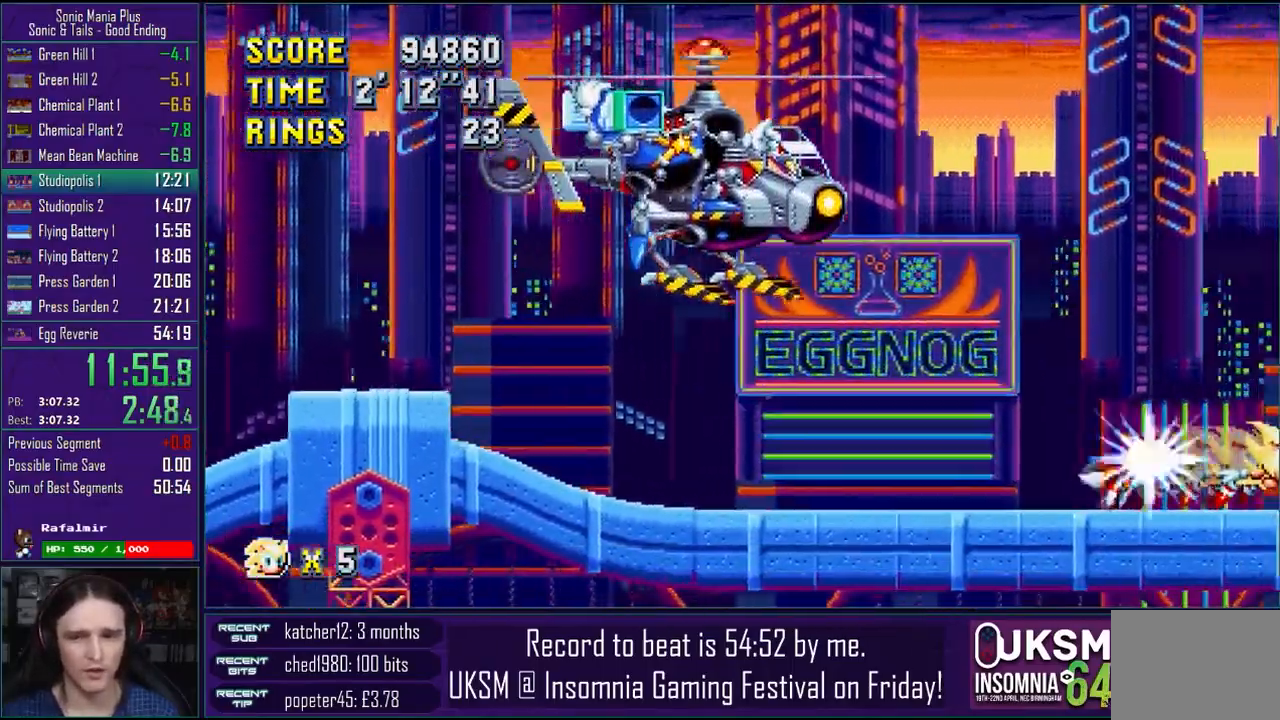
{"buttons": [], "left_stick": "right", "right_stick": "center", "events": []}
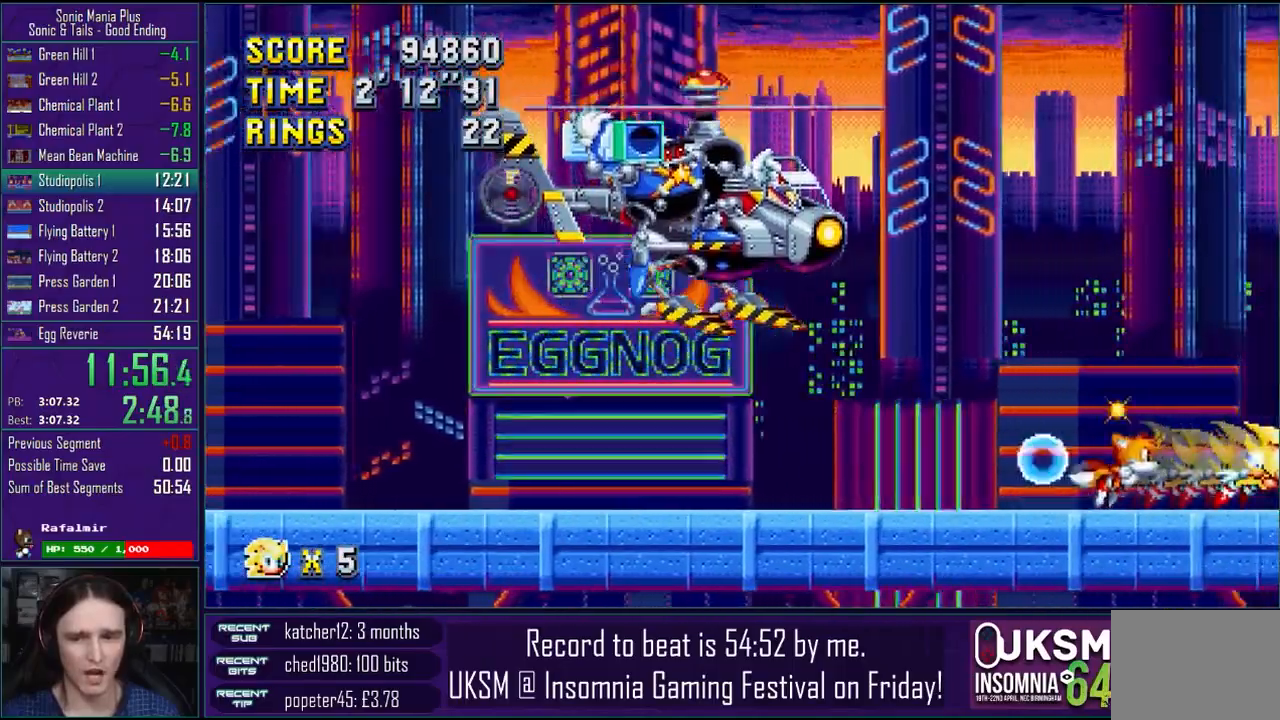
{"buttons": [], "left_stick": "right", "right_stick": "center", "events": []}
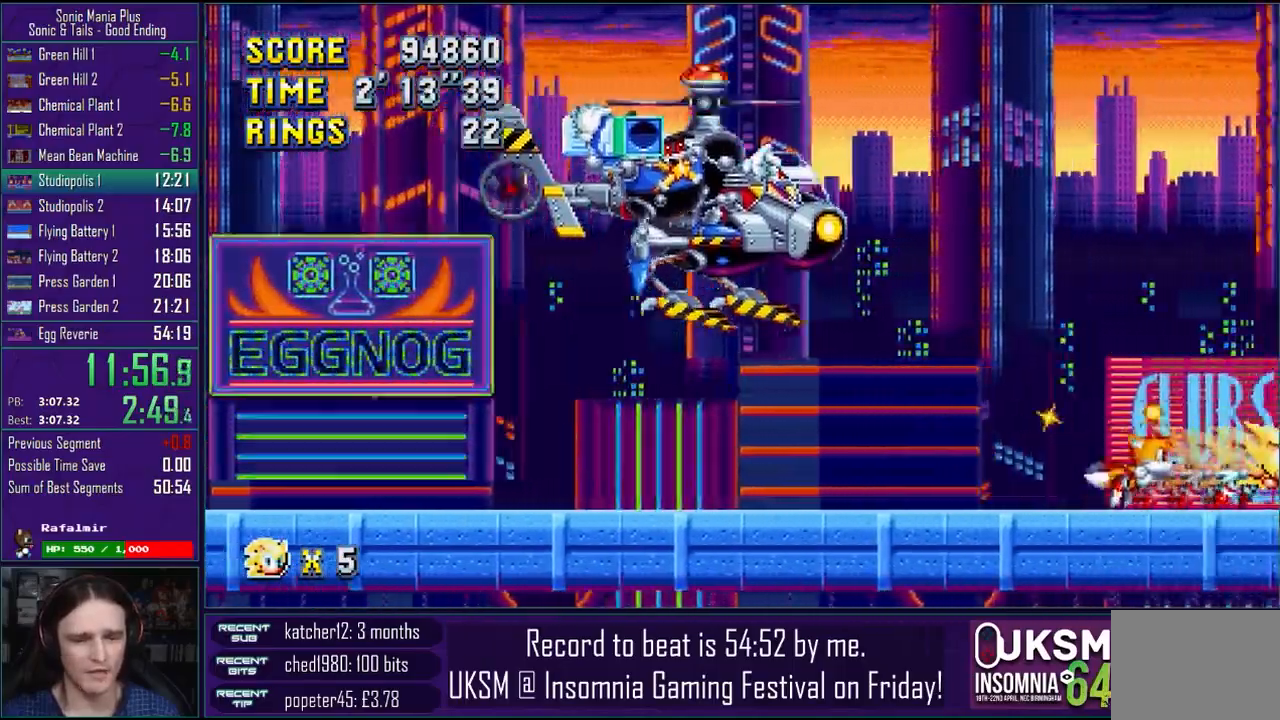
{"buttons": [], "left_stick": "right", "right_stick": "center", "events": []}
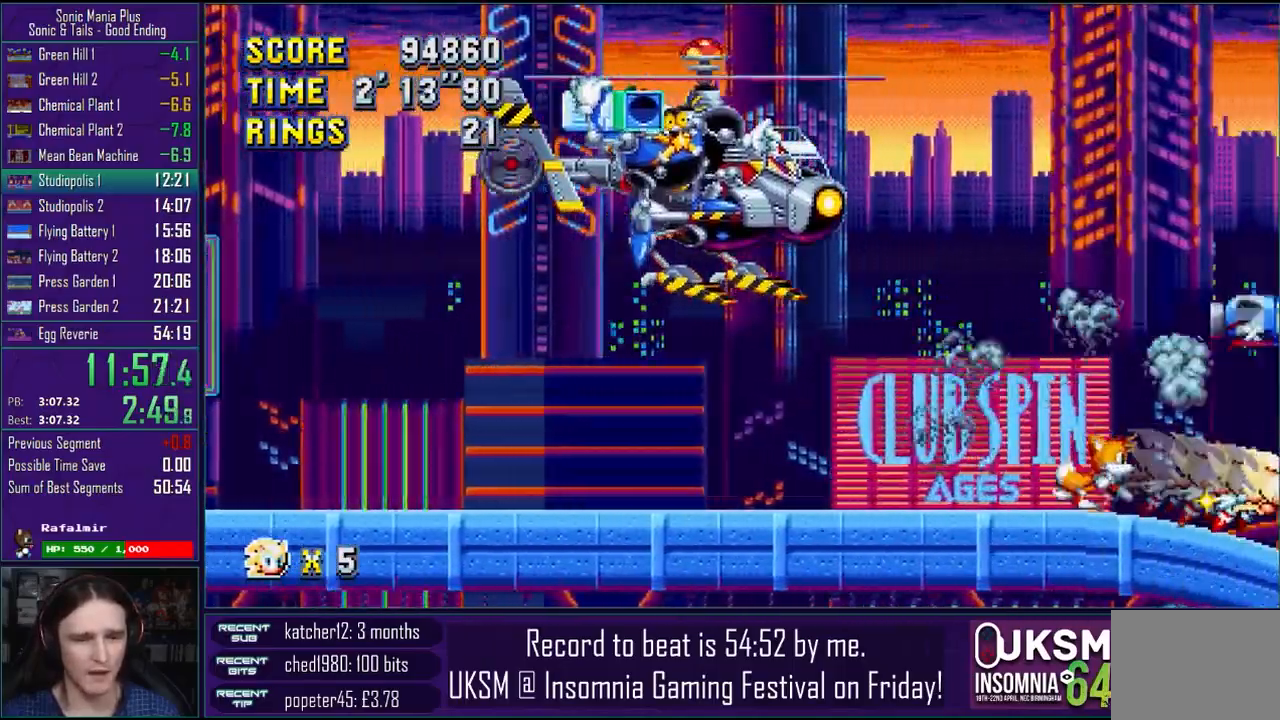
{"buttons": [], "left_stick": "right", "right_stick": "center", "events": []}
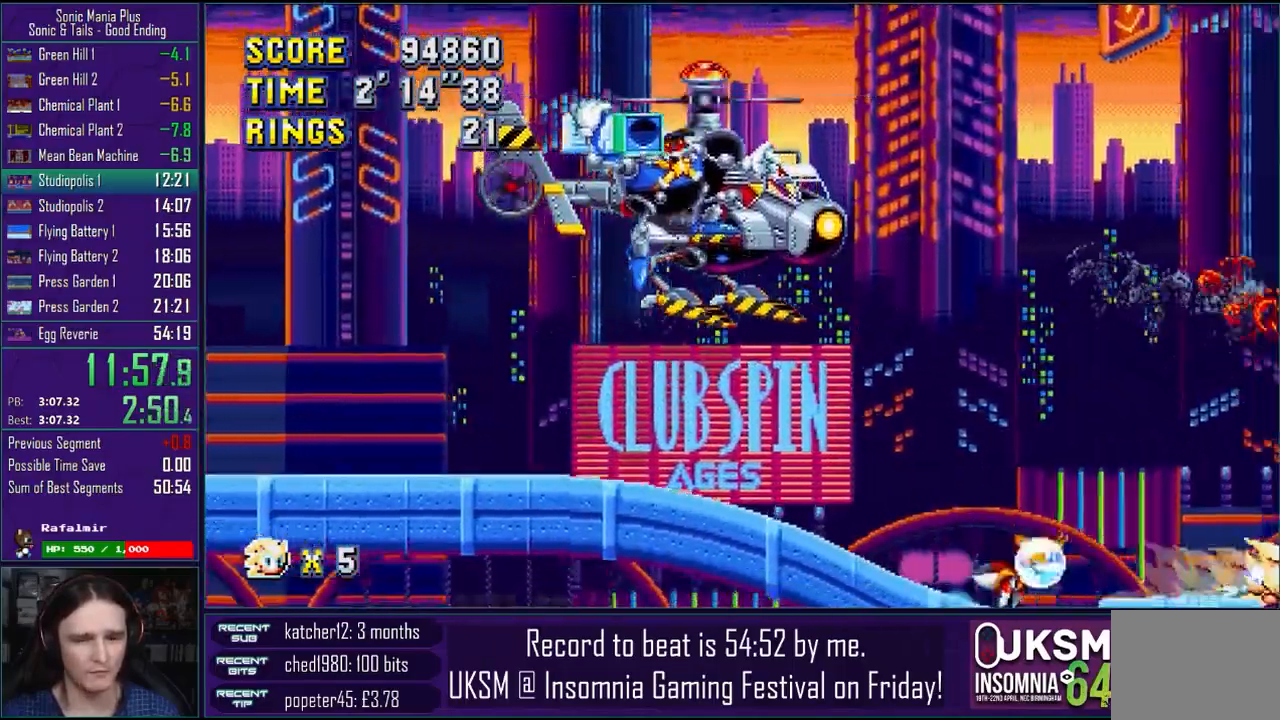
{"buttons": [], "left_stick": "right", "right_stick": "center", "events": []}
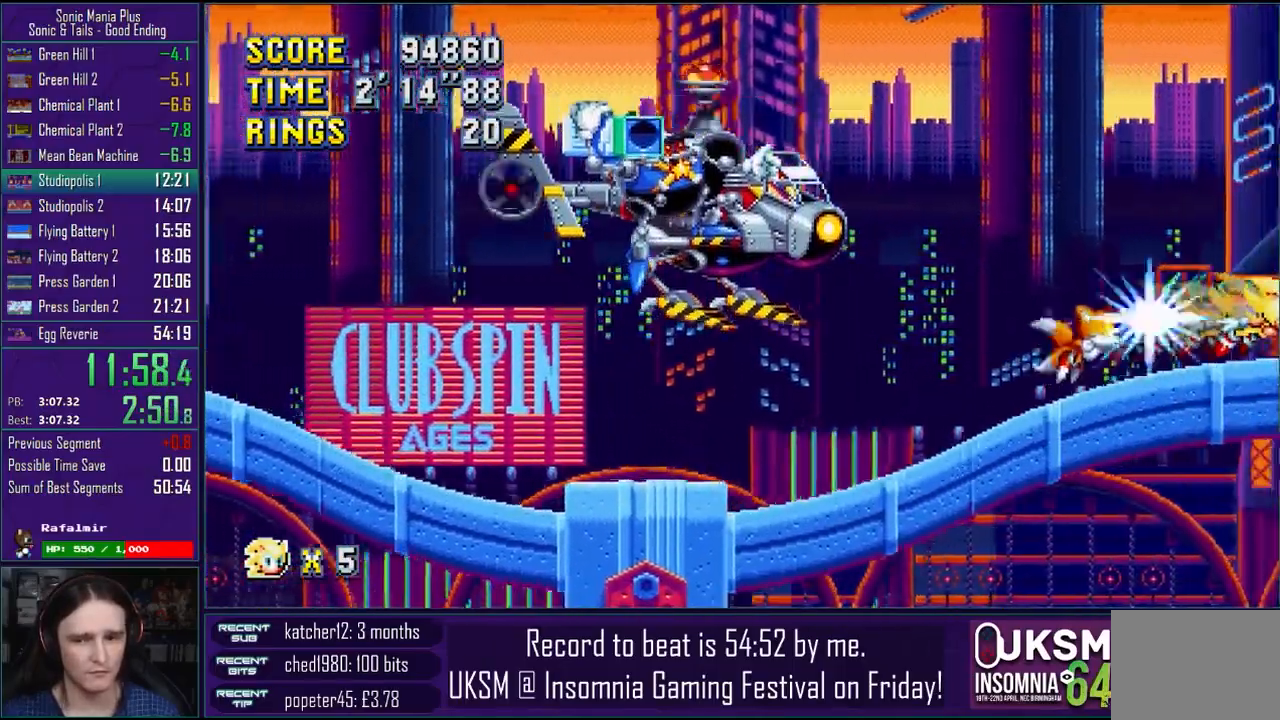
{"buttons": [], "left_stick": "right", "right_stick": "center", "events": []}
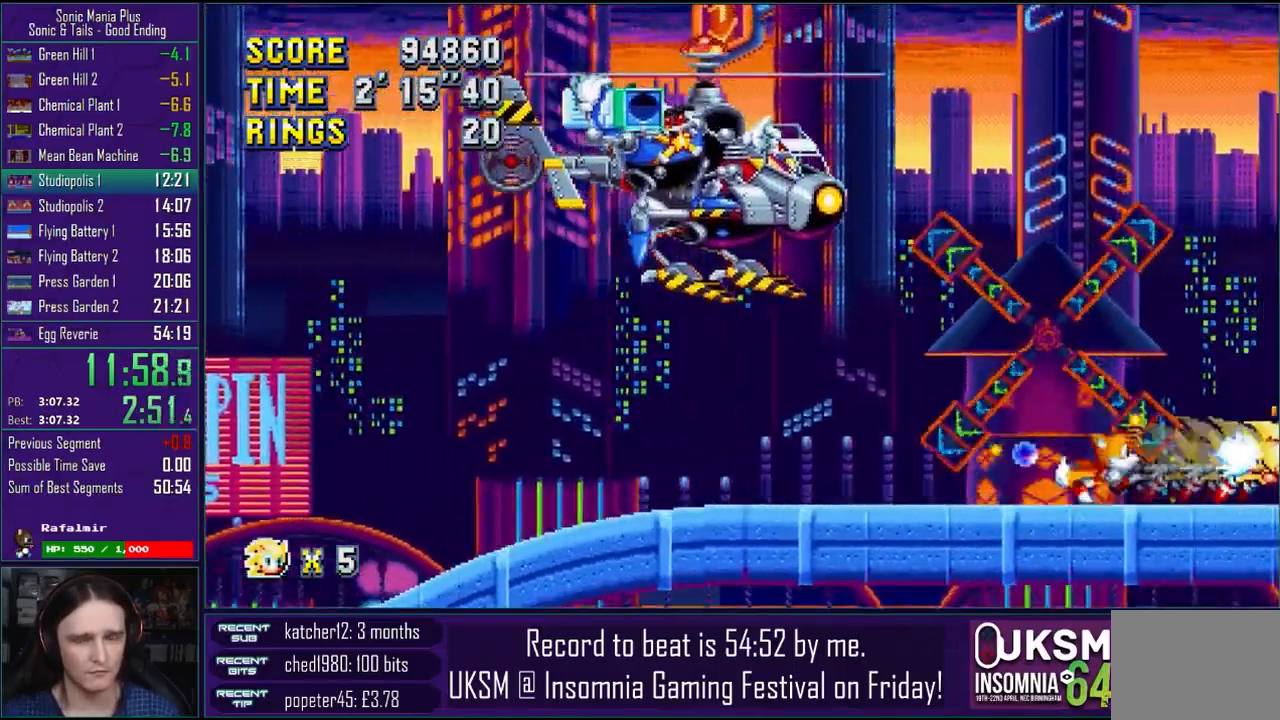
{"buttons": [], "left_stick": "right", "right_stick": "center", "events": []}
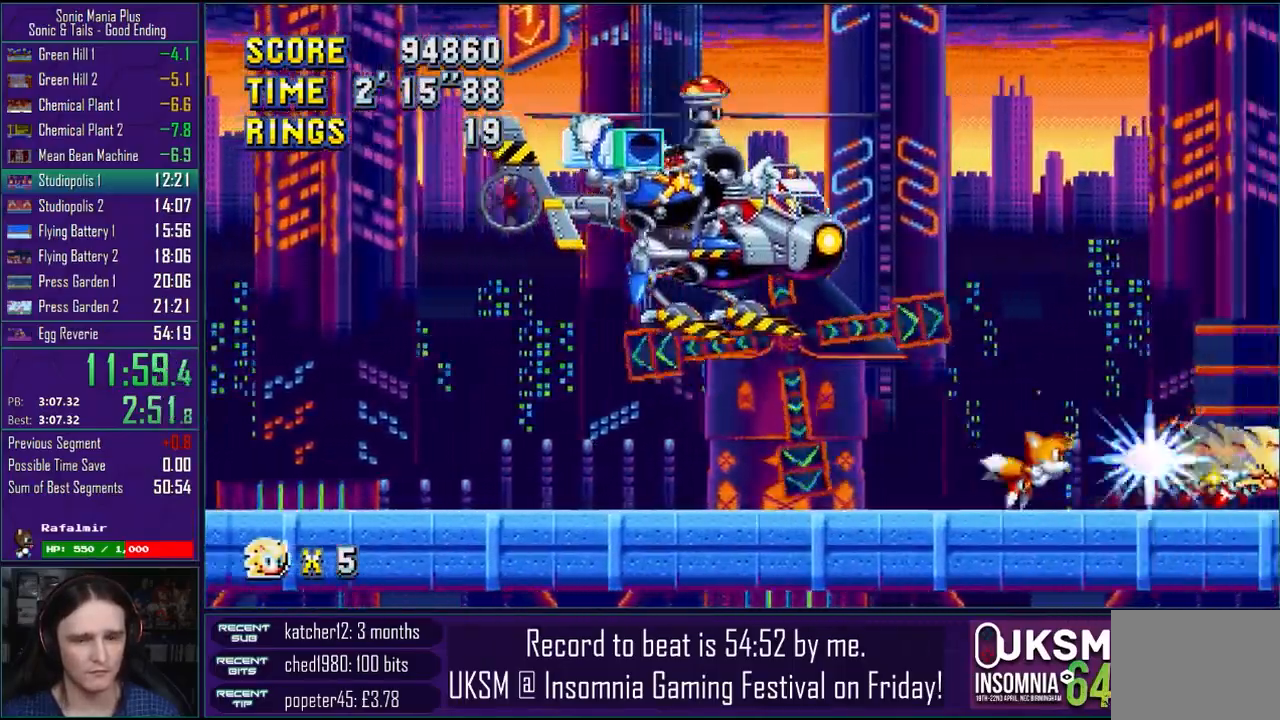
{"buttons": [], "left_stick": "right", "right_stick": "center", "events": []}
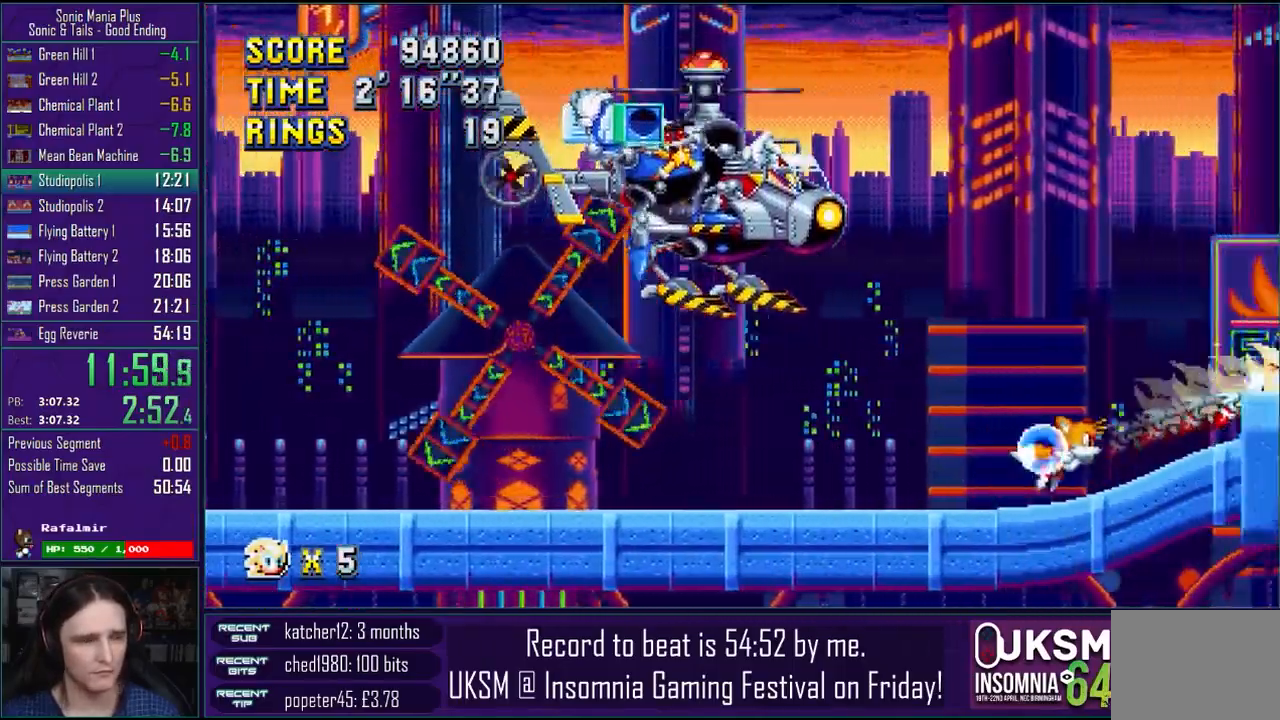
{"buttons": [], "left_stick": "right", "right_stick": "center", "events": []}
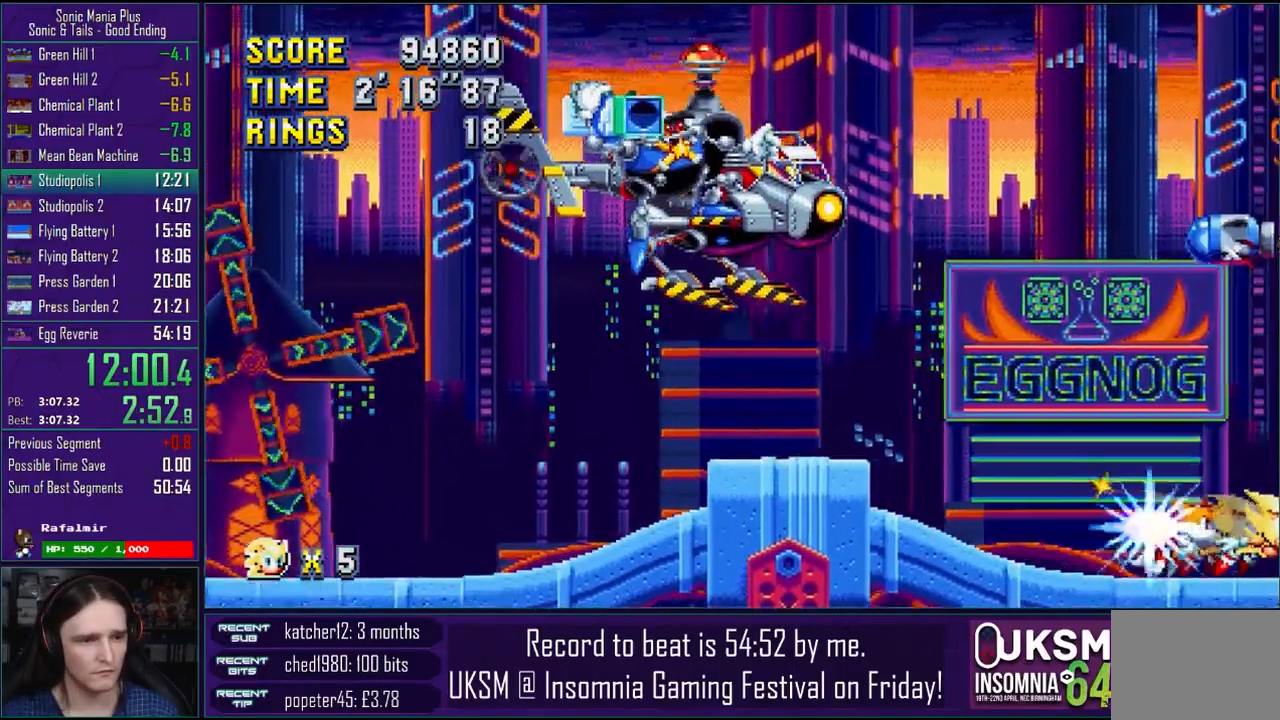
{"buttons": [], "left_stick": "right", "right_stick": "center", "events": []}
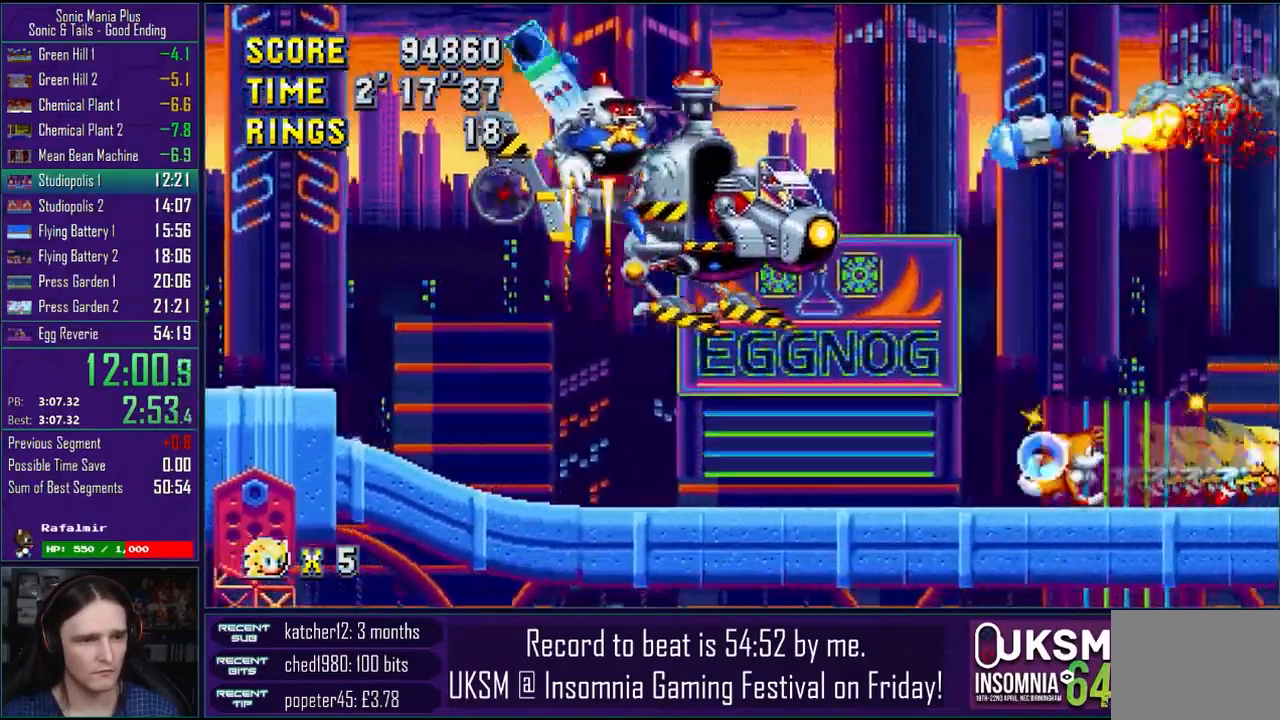
{"buttons": [], "left_stick": "right", "right_stick": "center", "events": []}
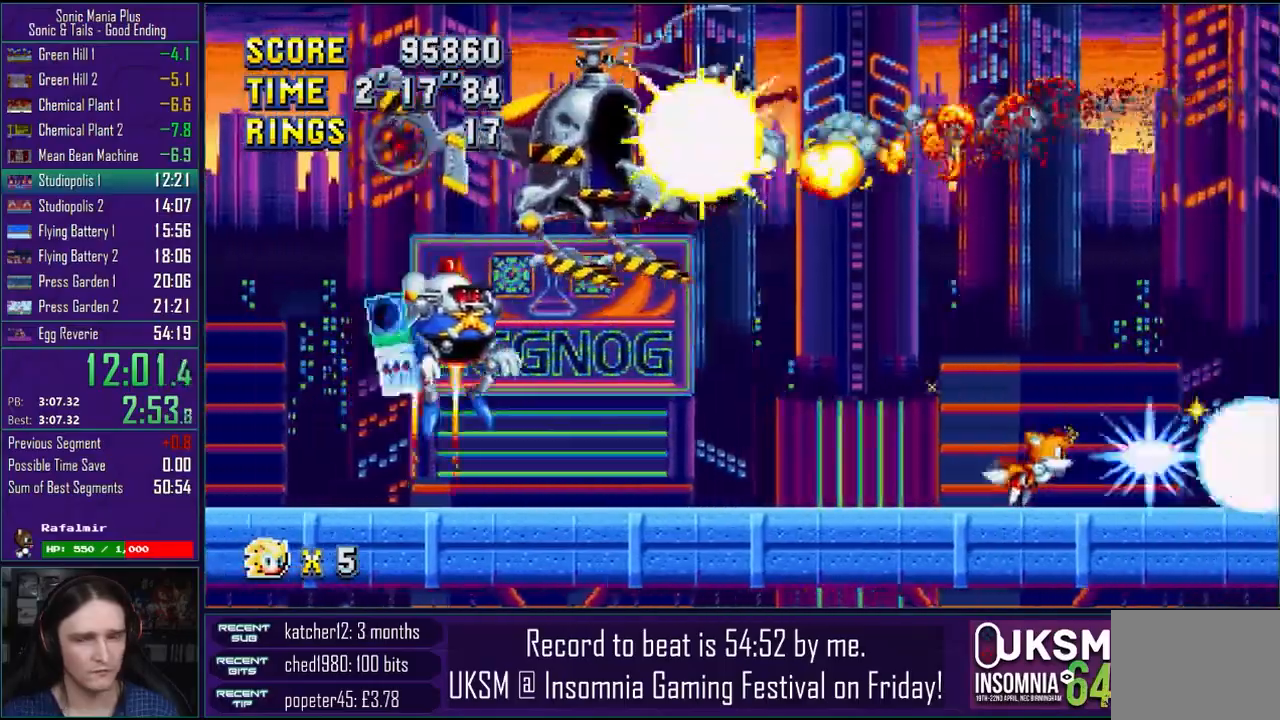
{"buttons": [], "left_stick": "right", "right_stick": "center", "events": []}
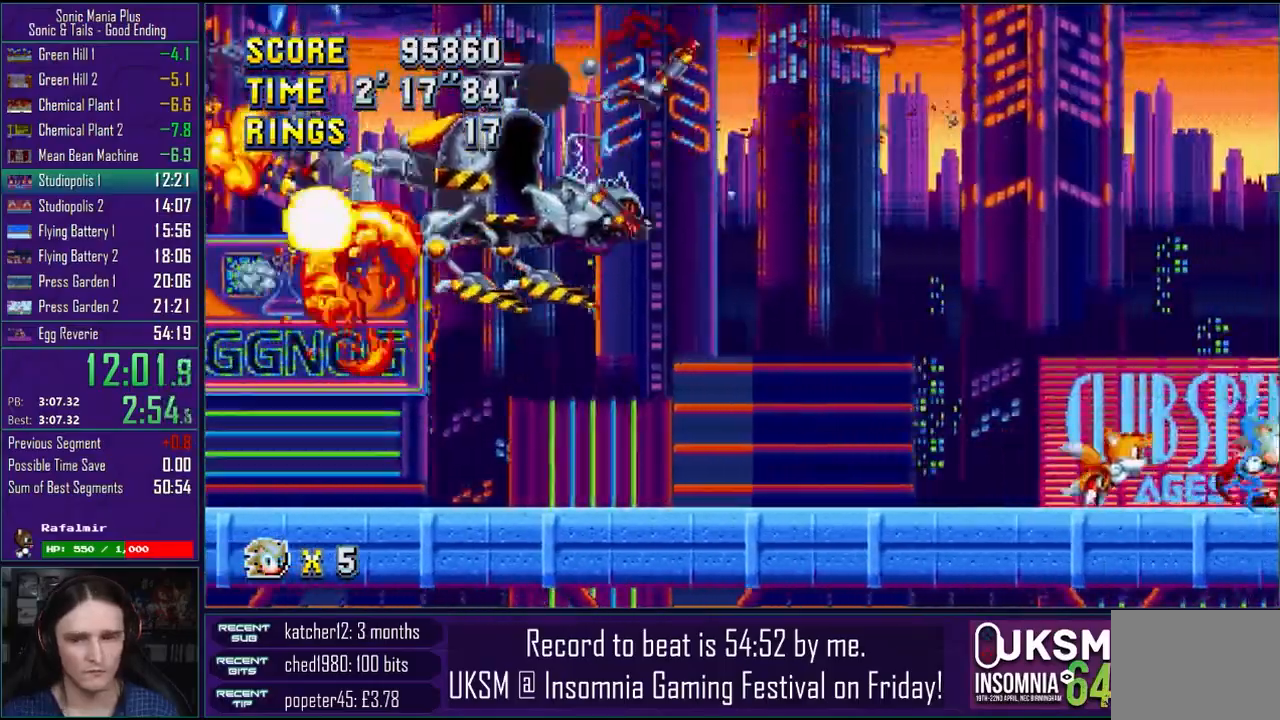
{"buttons": ["L2"], "left_stick": "right", "right_stick": "center", "events": [[467, "L2", "down"]]}